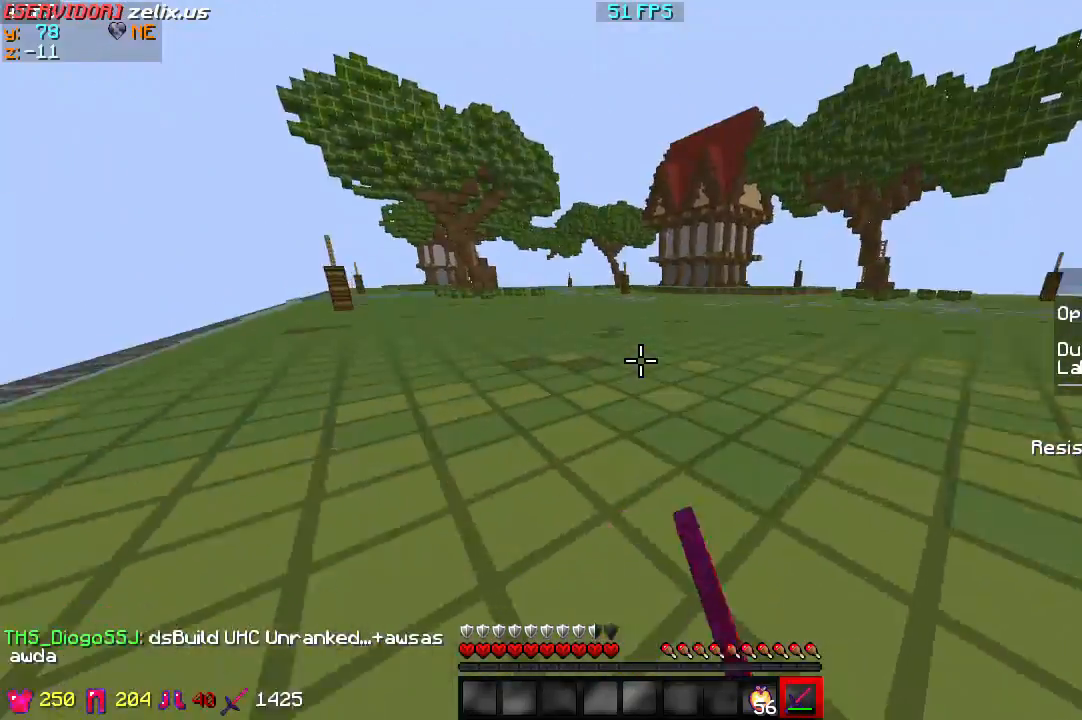
Gameplay with keyboard; each line is a JSON object with the keys held at the frame after it. "events" lists presses ("down") and releases ("up") of "a", "d", "s" and "w" between this image and that frame as [ms after this image, input, new state], when the widget could be followed in between. No other keys are recorded. Mouse input is not recorded.
{"keys": ["d", "w"], "events": []}
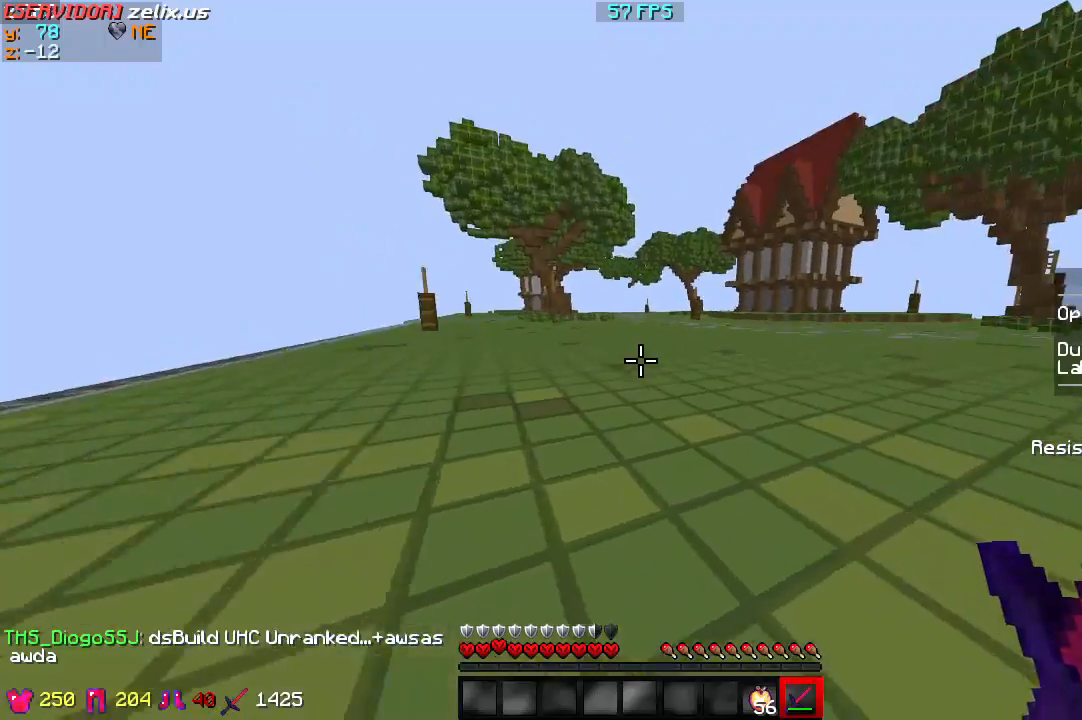
{"keys": ["d", "w"], "events": []}
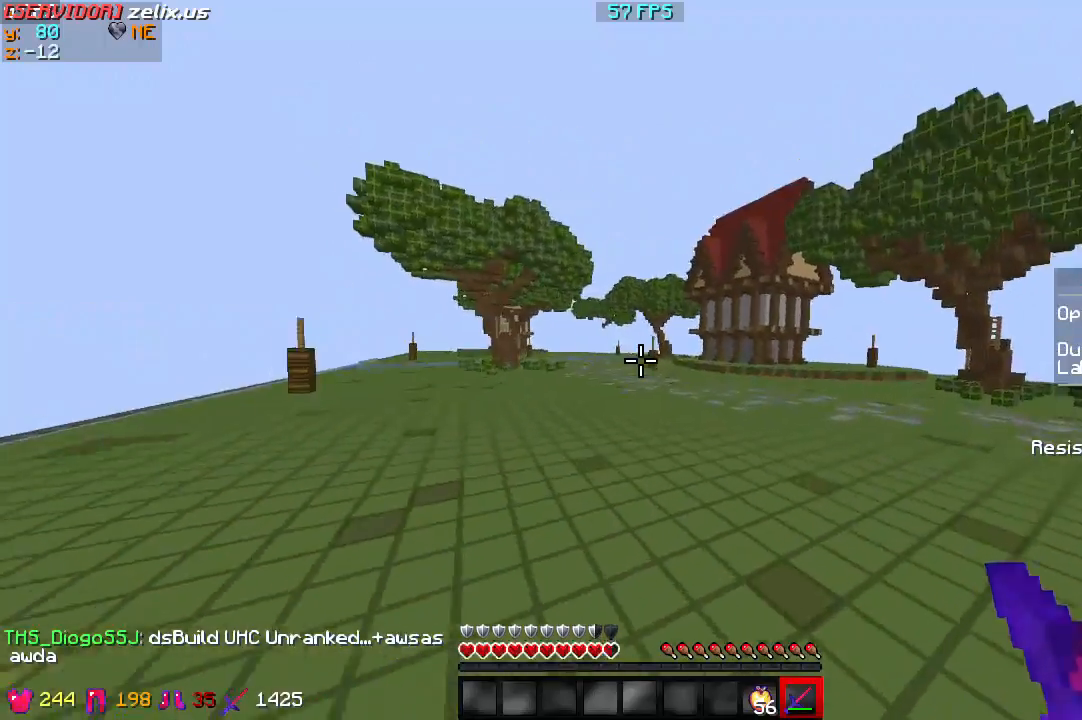
{"keys": ["w"], "events": [[33, "d", "up"]]}
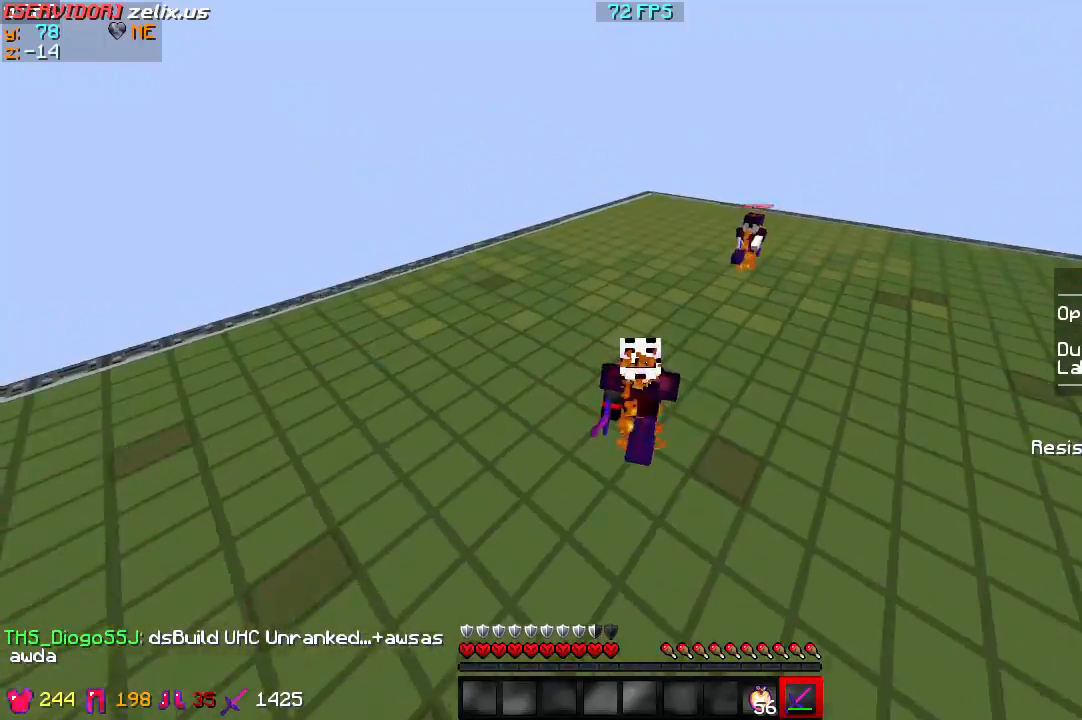
{"keys": ["w"], "events": []}
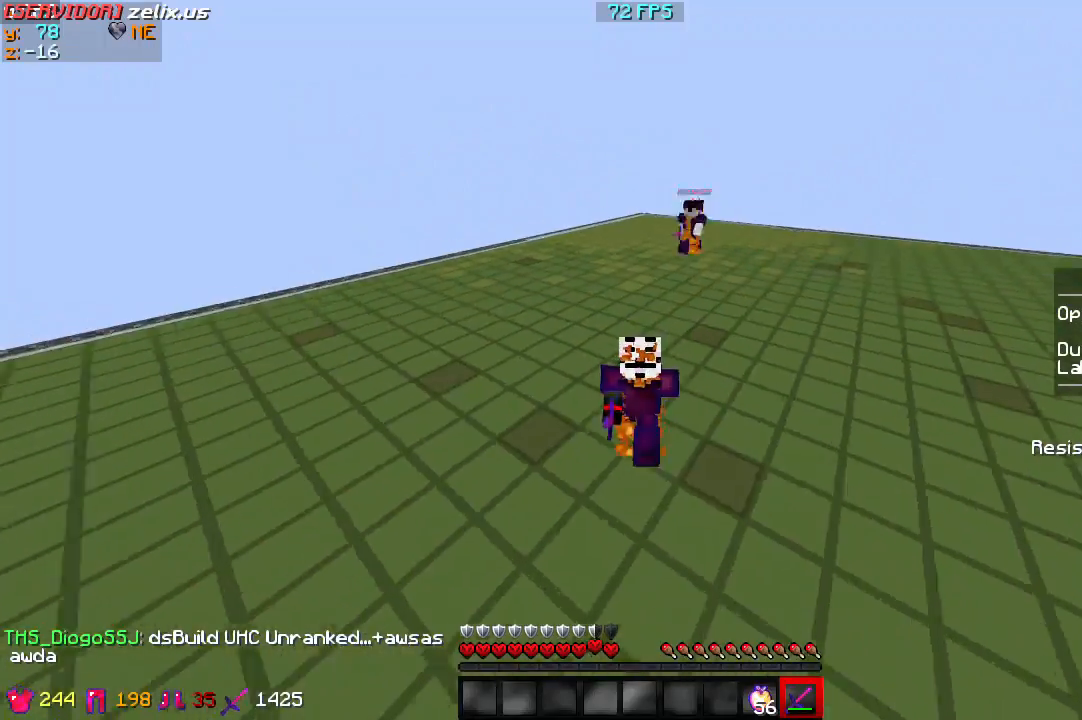
{"keys": ["w"], "events": []}
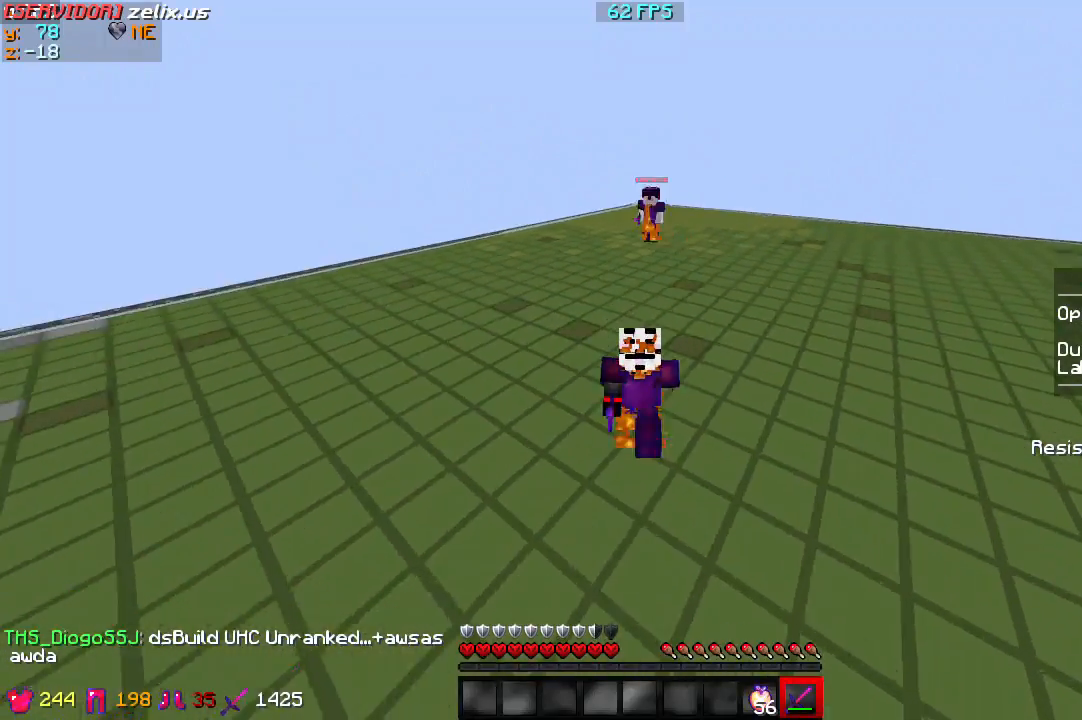
{"keys": ["w"], "events": []}
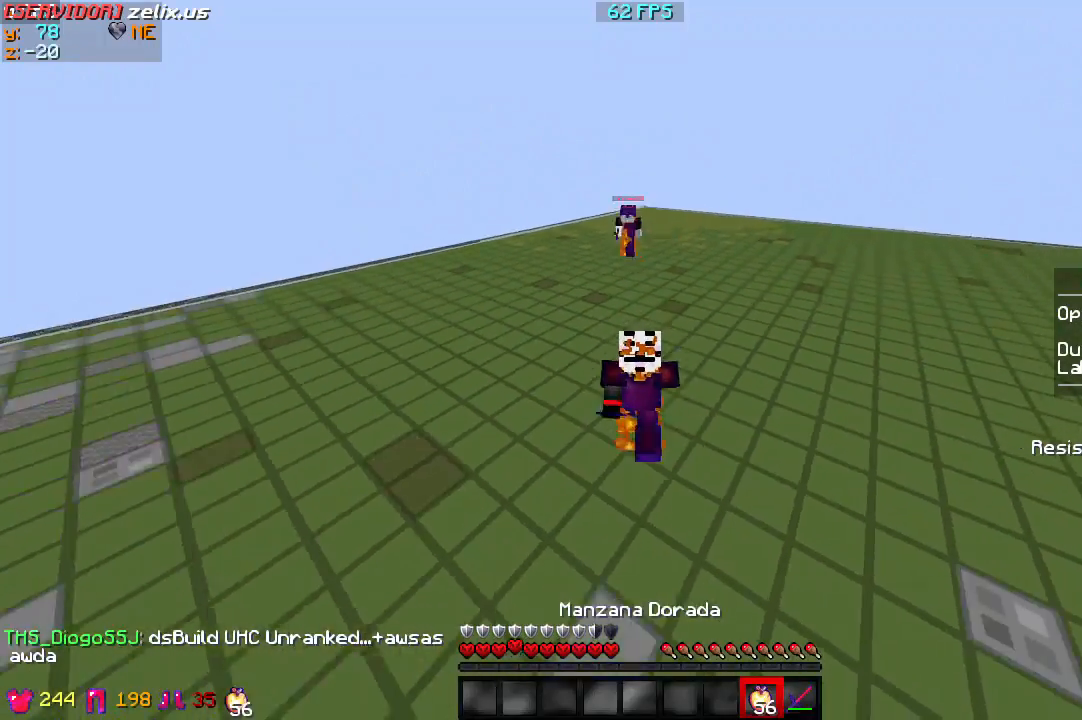
{"keys": ["w"], "events": []}
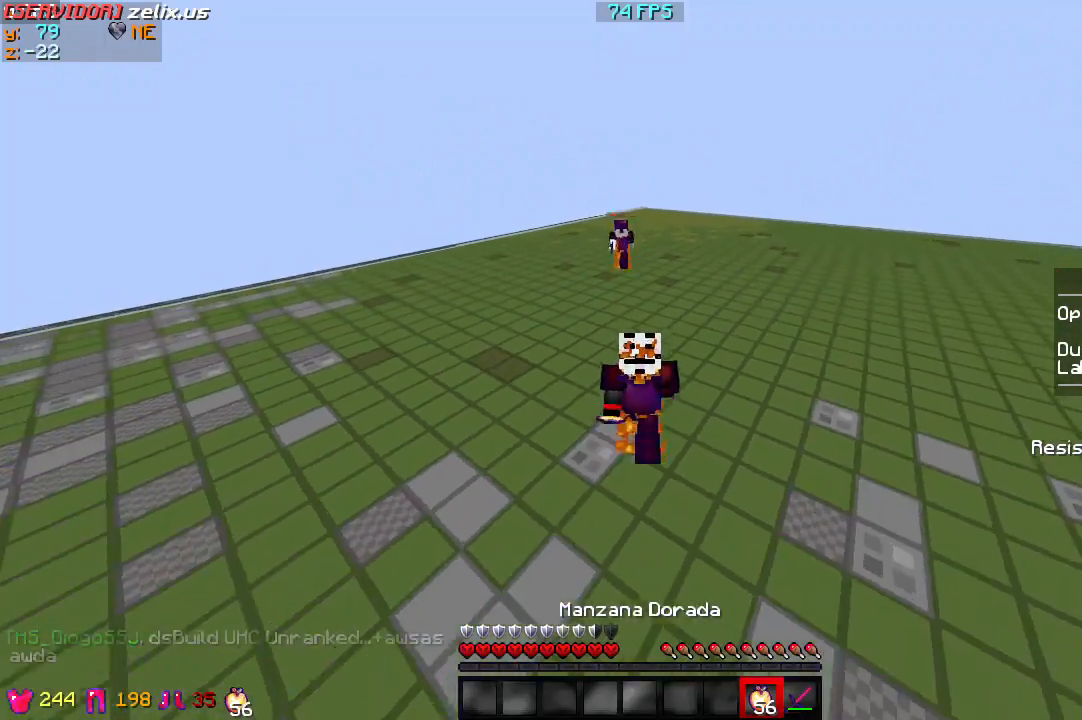
{"keys": ["w"], "events": []}
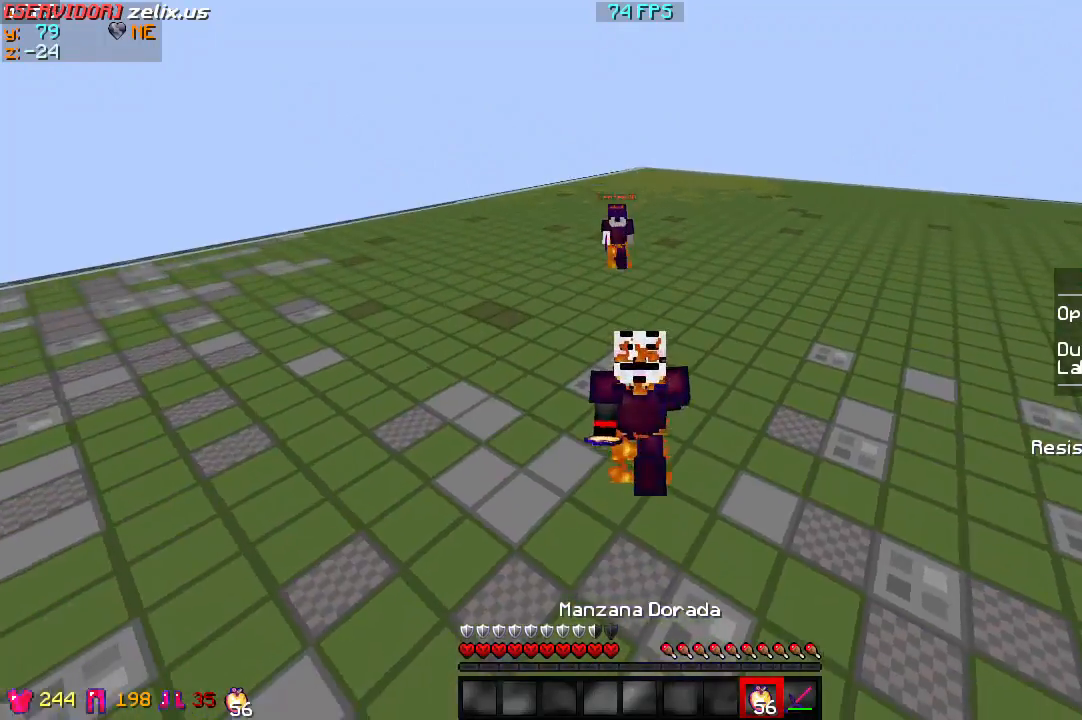
{"keys": ["w"], "events": []}
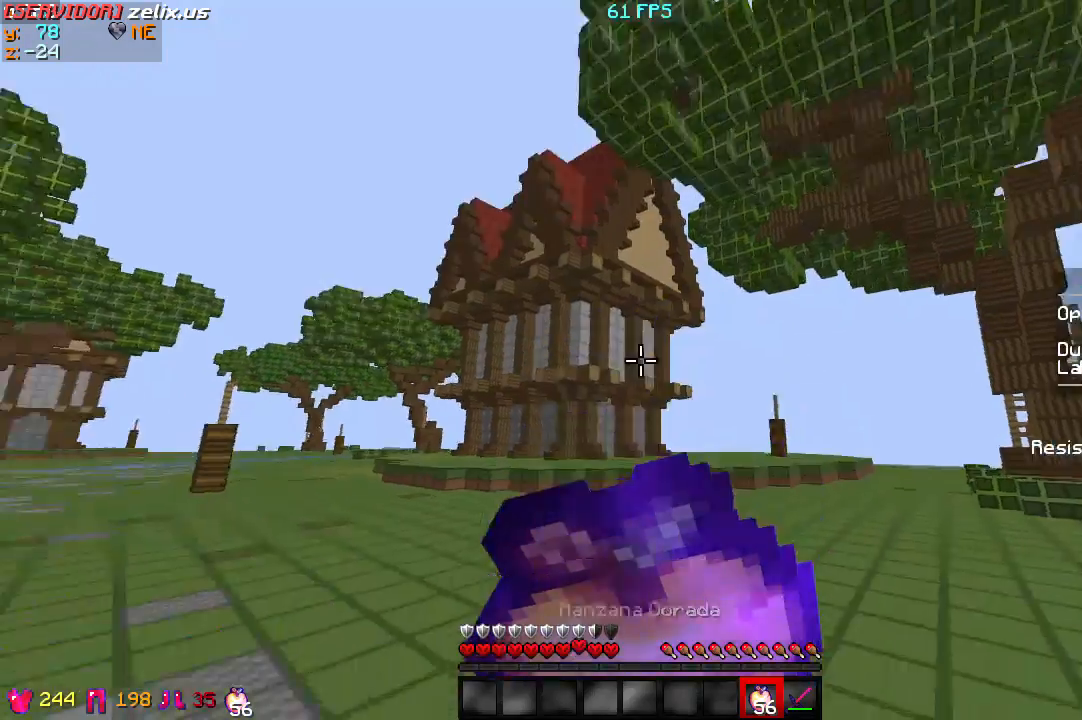
{"keys": ["w"], "events": []}
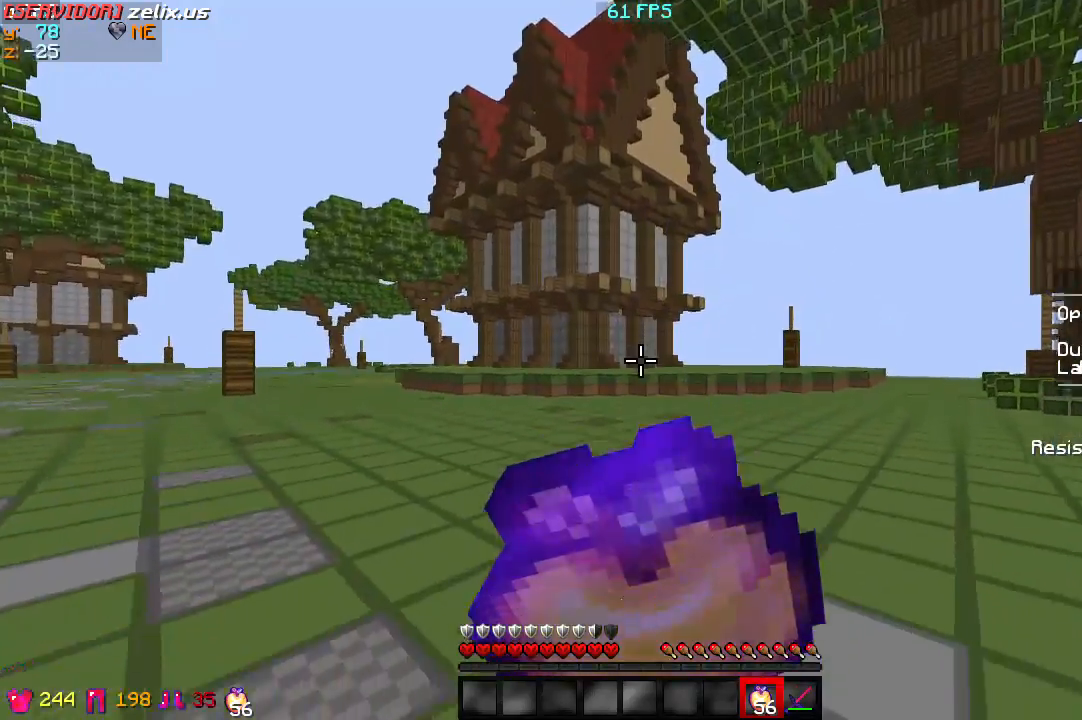
{"keys": ["w"], "events": []}
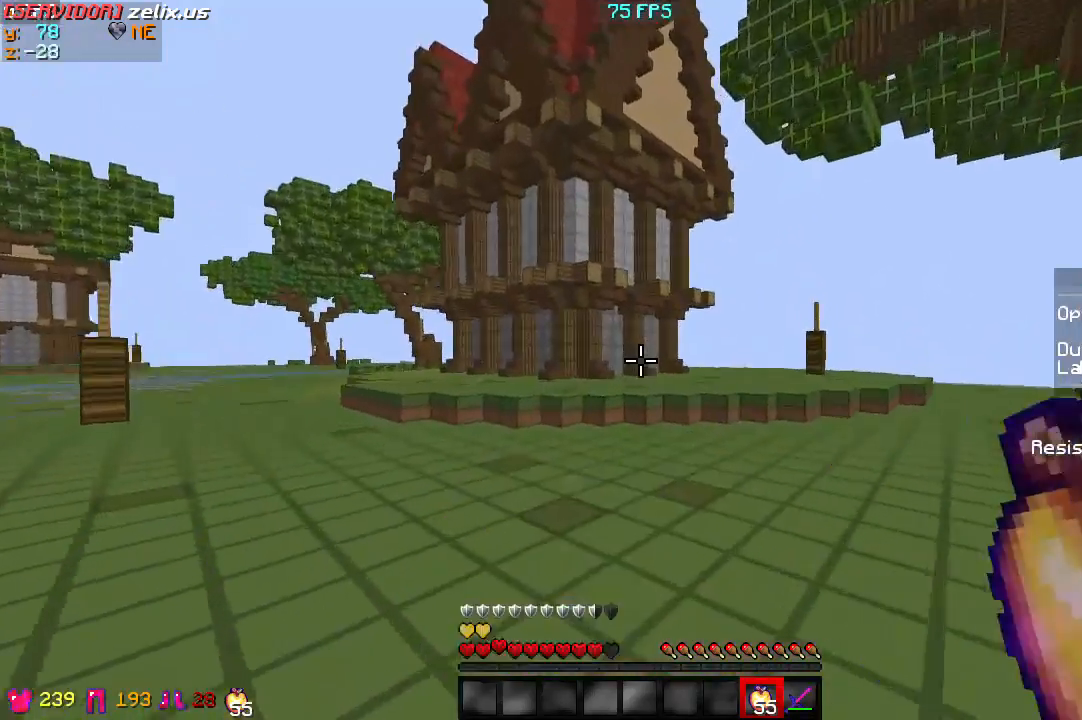
{"keys": ["w"], "events": []}
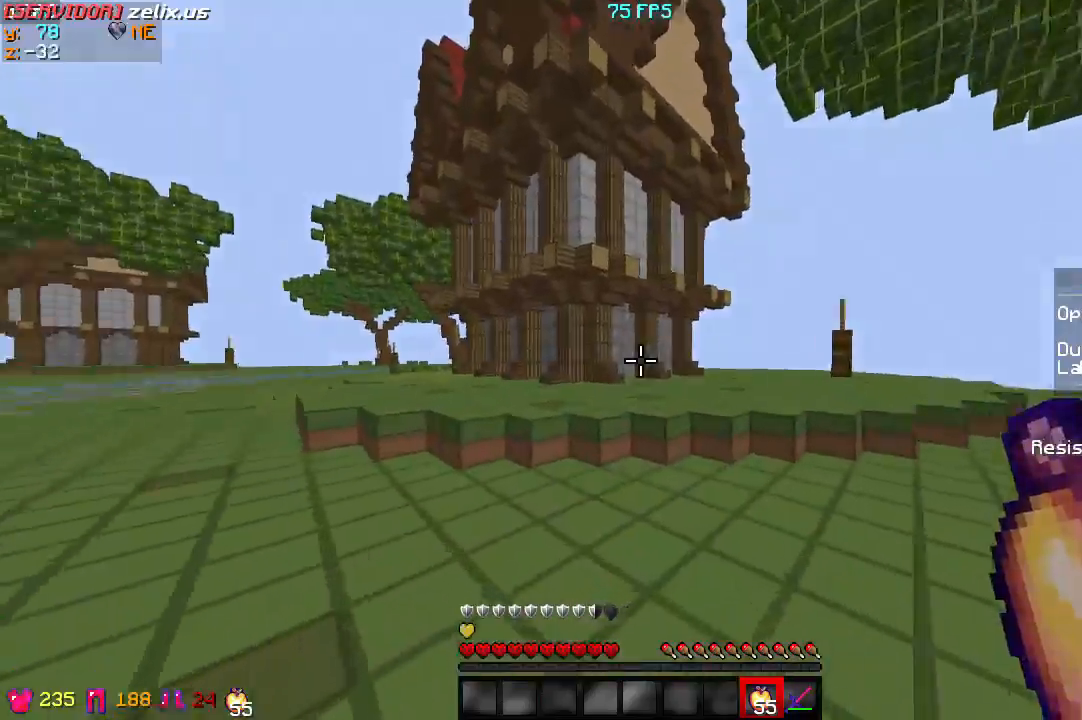
{"keys": ["w"], "events": []}
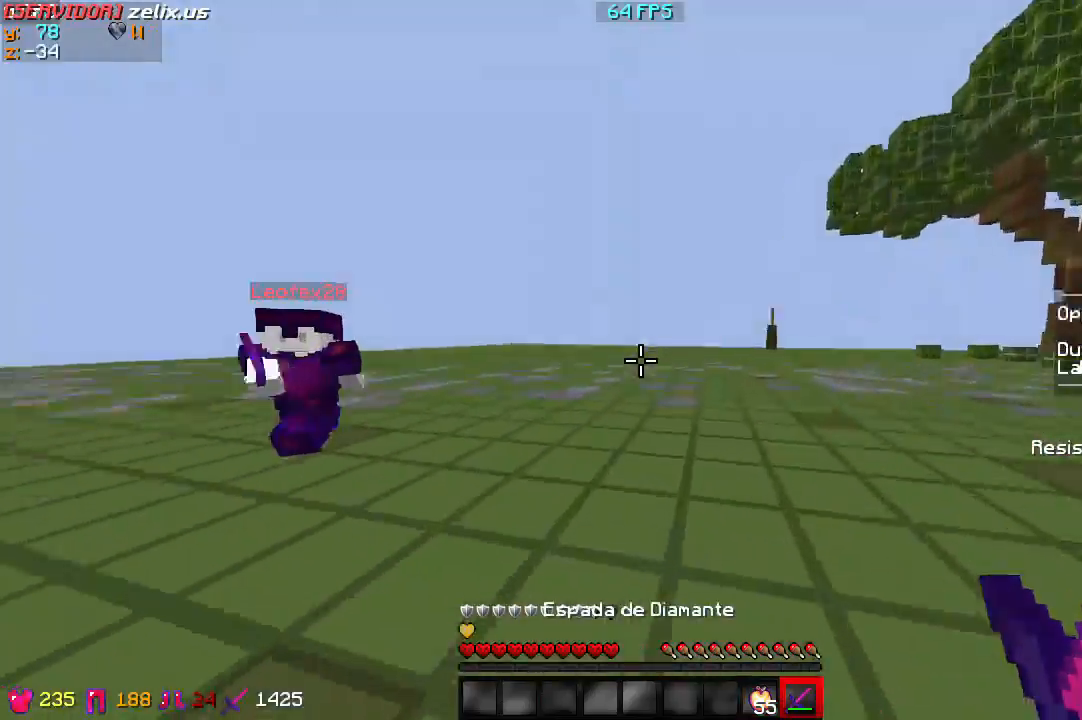
{"keys": ["a", "w"], "events": [[67, "a", "down"]]}
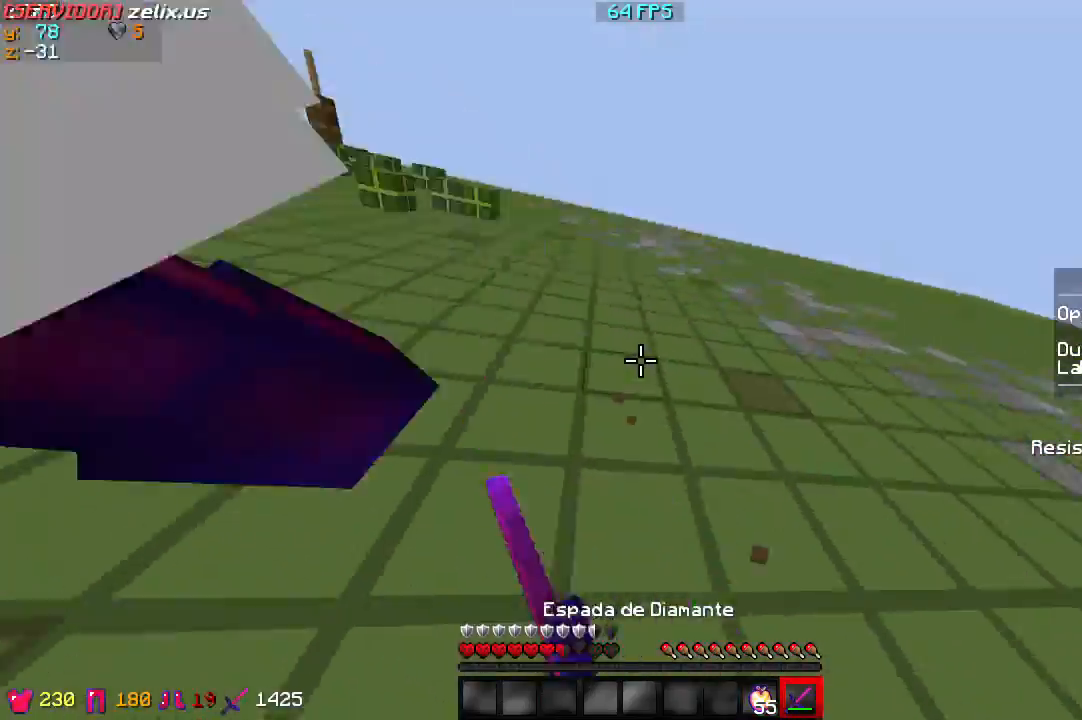
{"keys": ["a", "w"], "events": []}
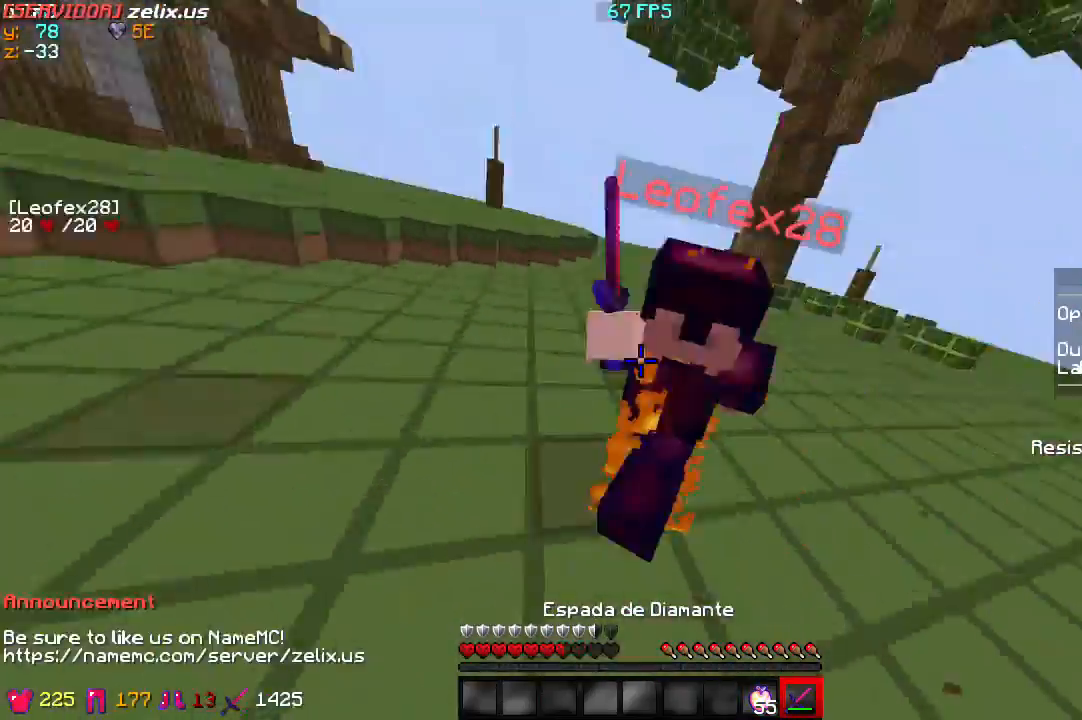
{"keys": ["a", "w"], "events": []}
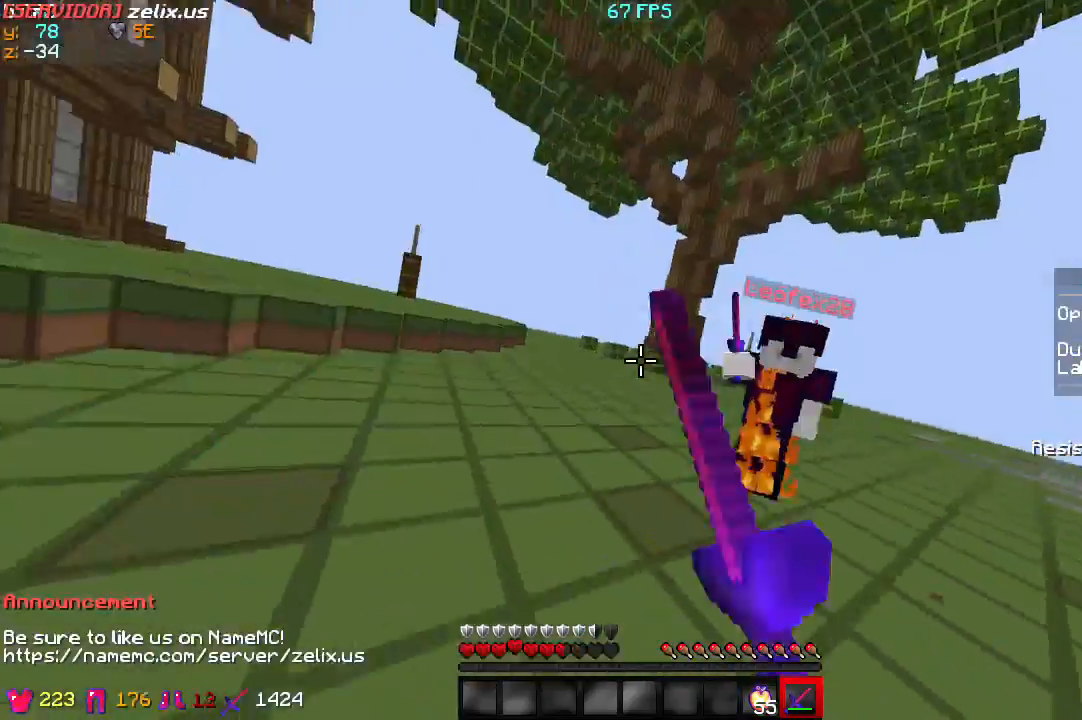
{"keys": ["a", "w"], "events": []}
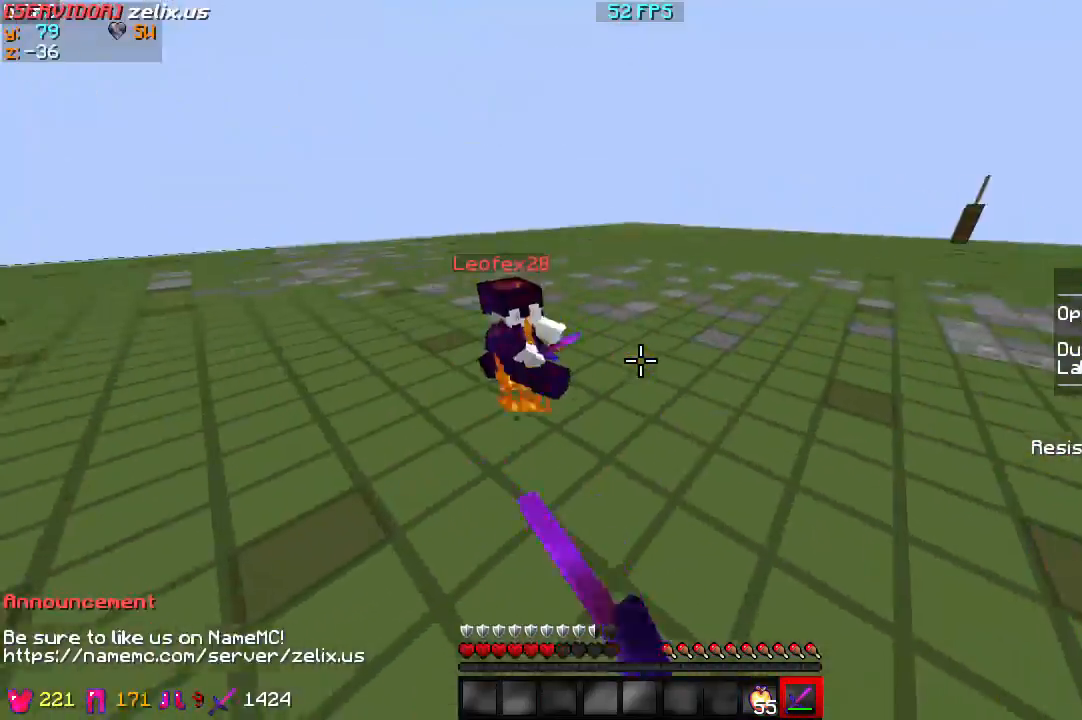
{"keys": ["w"], "events": [[400, "a", "up"]]}
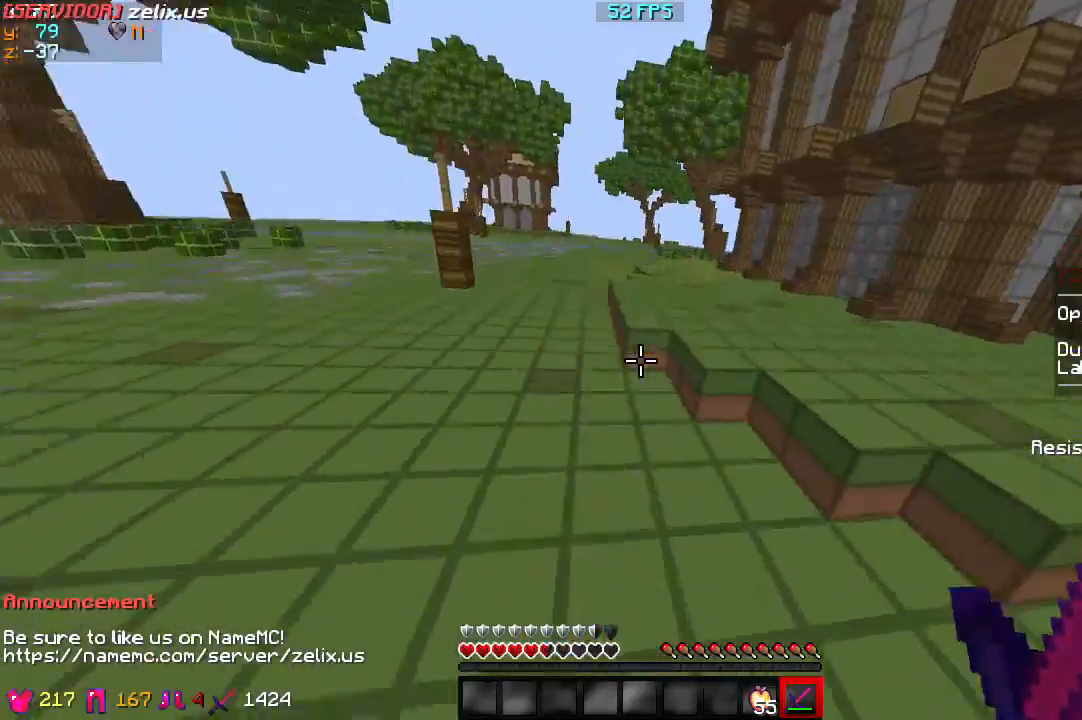
{"keys": ["w"], "events": []}
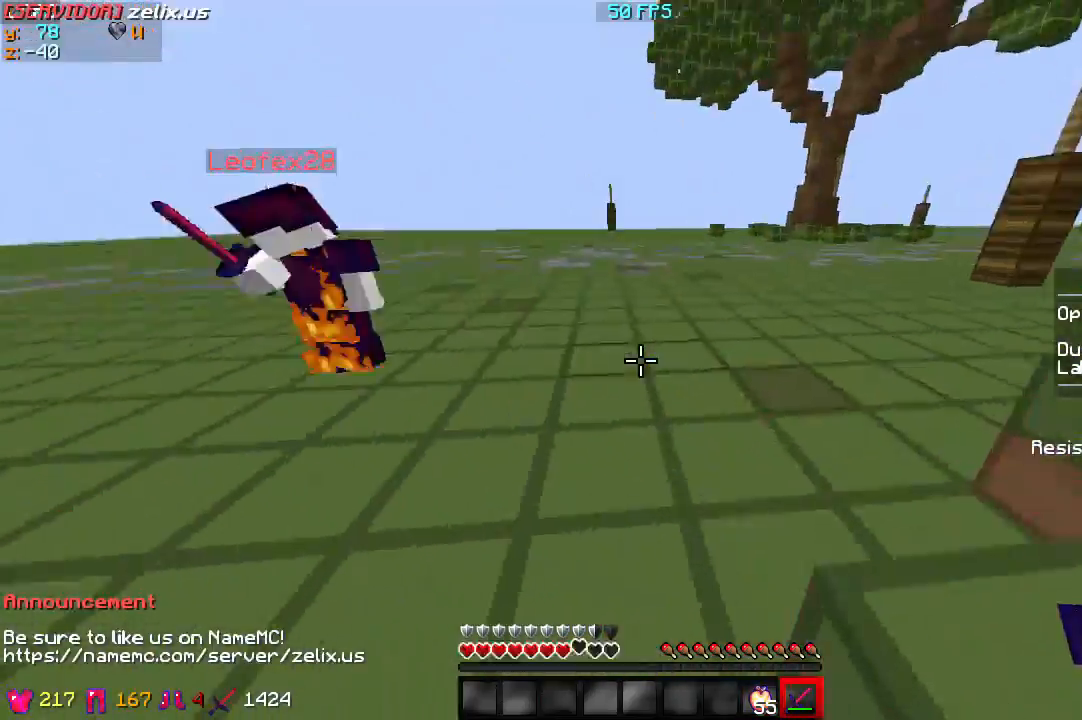
{"keys": ["a", "w"], "events": [[267, "a", "down"]]}
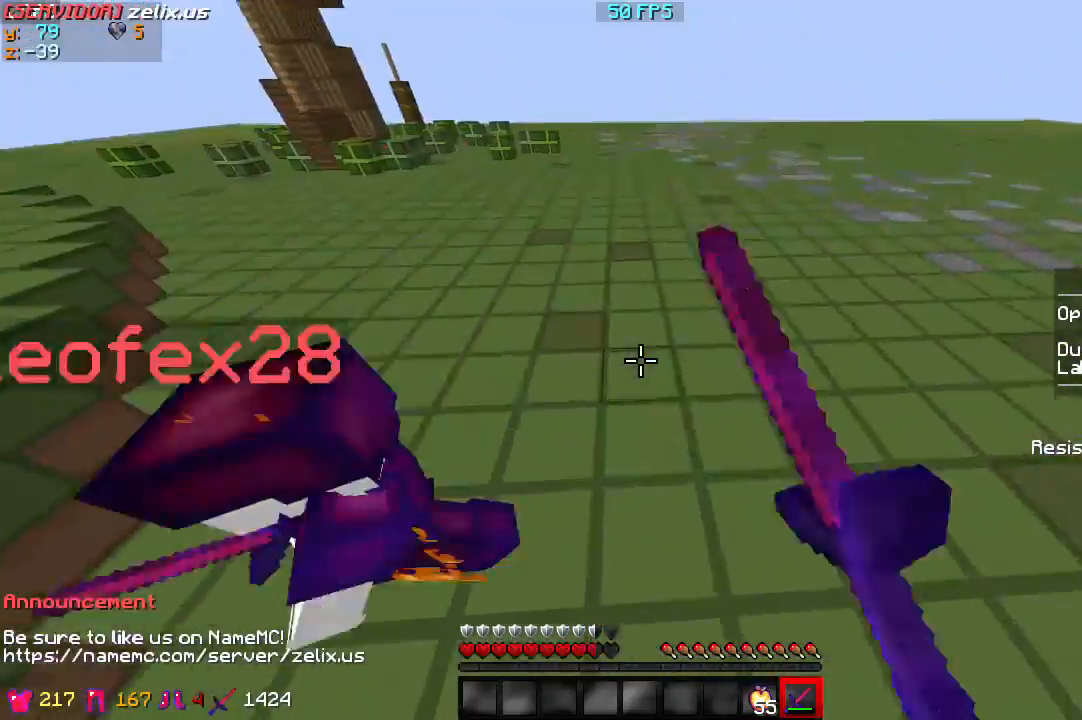
{"keys": ["a", "w"], "events": []}
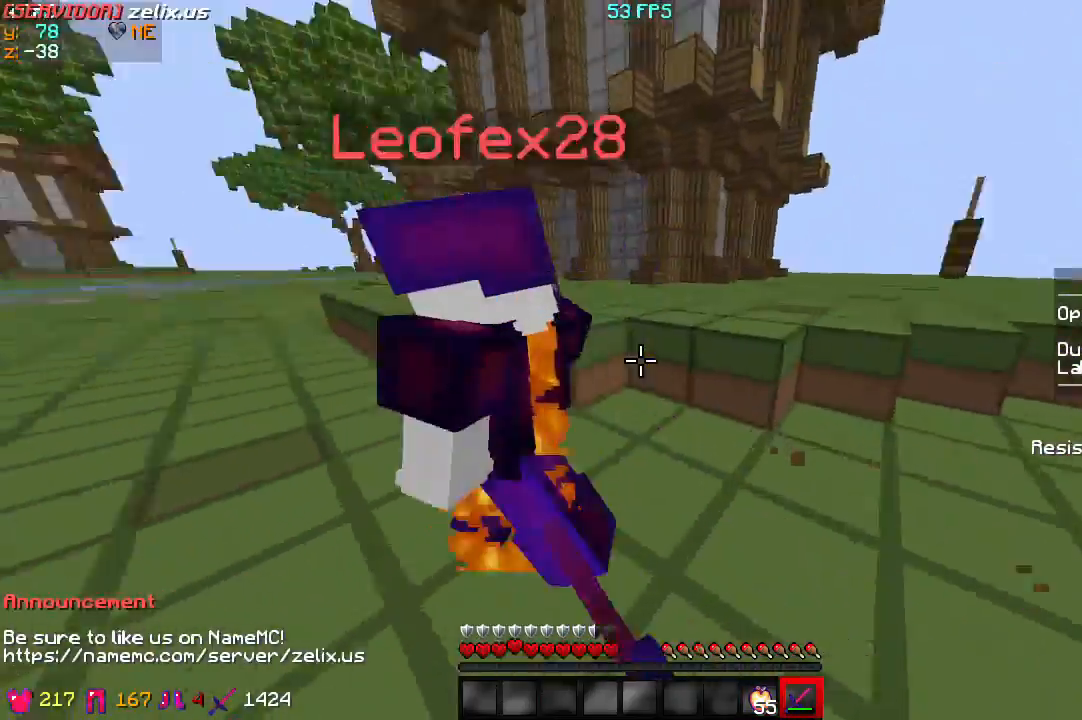
{"keys": ["a", "w"], "events": []}
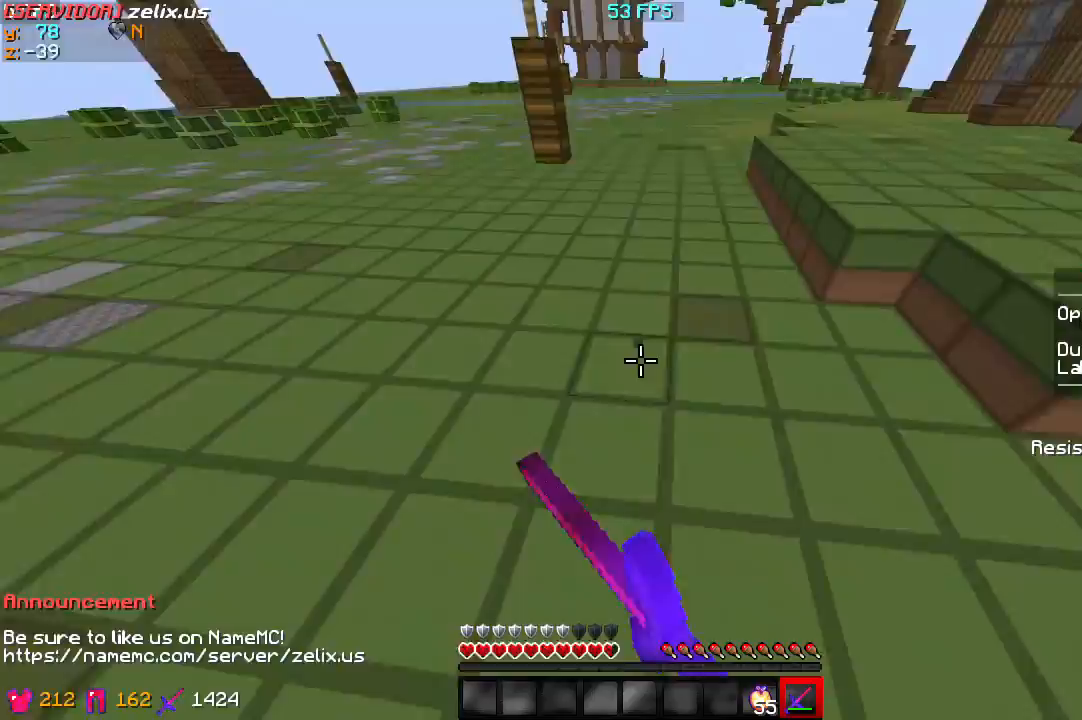
{"keys": ["a", "w"], "events": []}
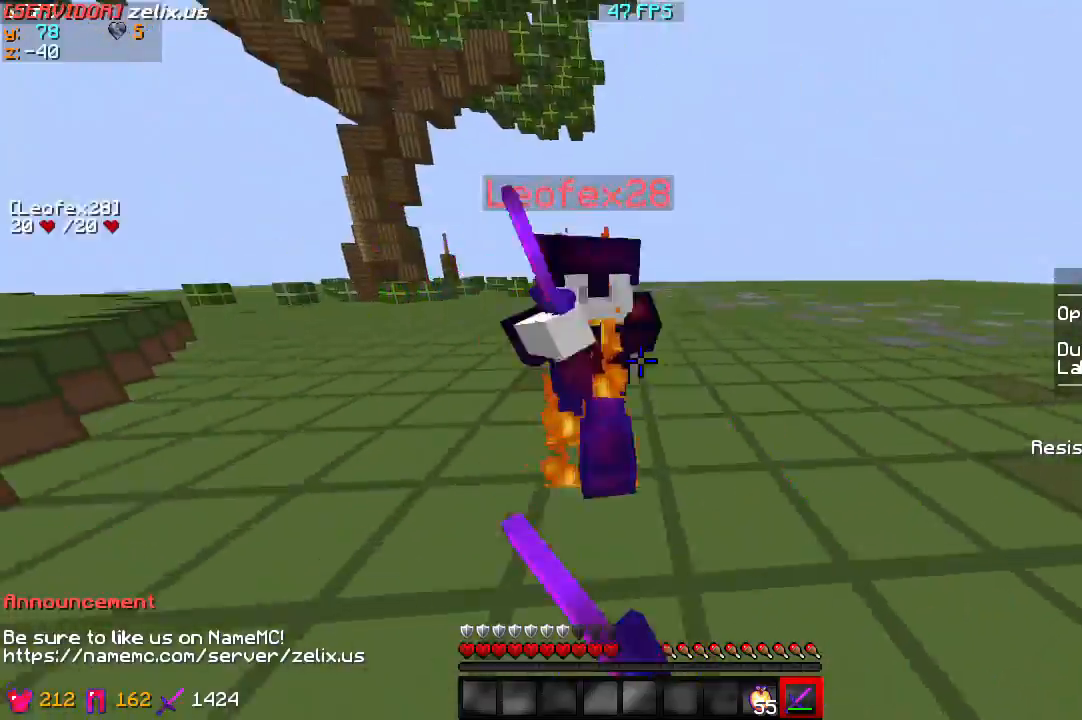
{"keys": ["a", "w"], "events": []}
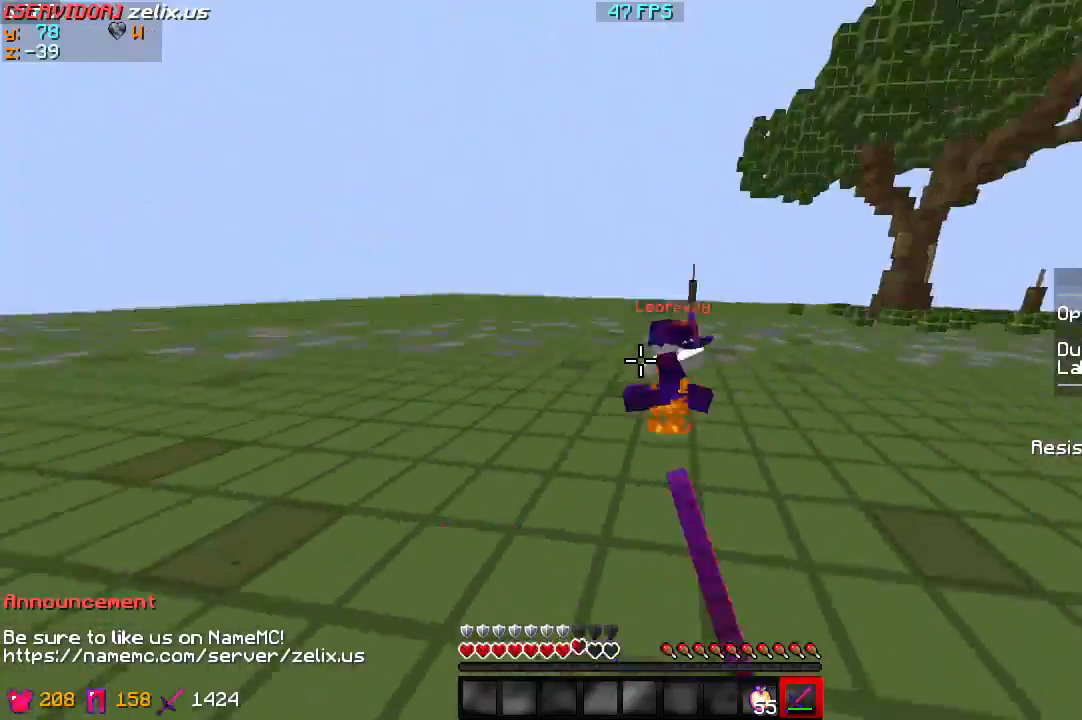
{"keys": ["a", "w"], "events": []}
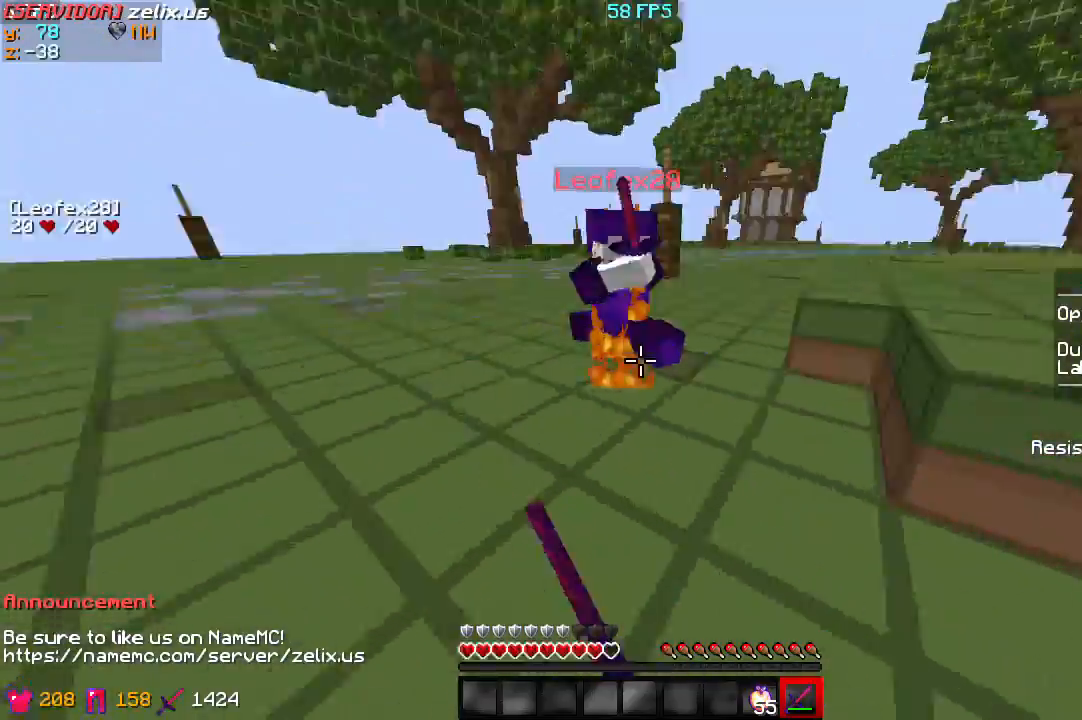
{"keys": ["w"], "events": [[233, "a", "up"]]}
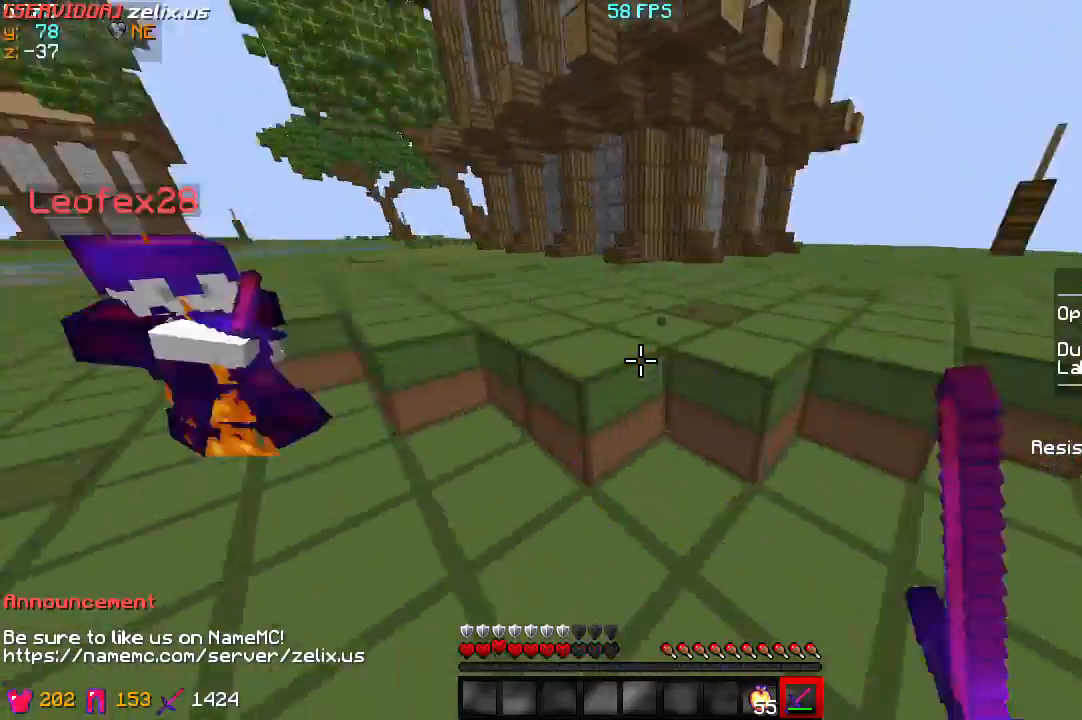
{"keys": ["d", "w"], "events": [[200, "d", "down"]]}